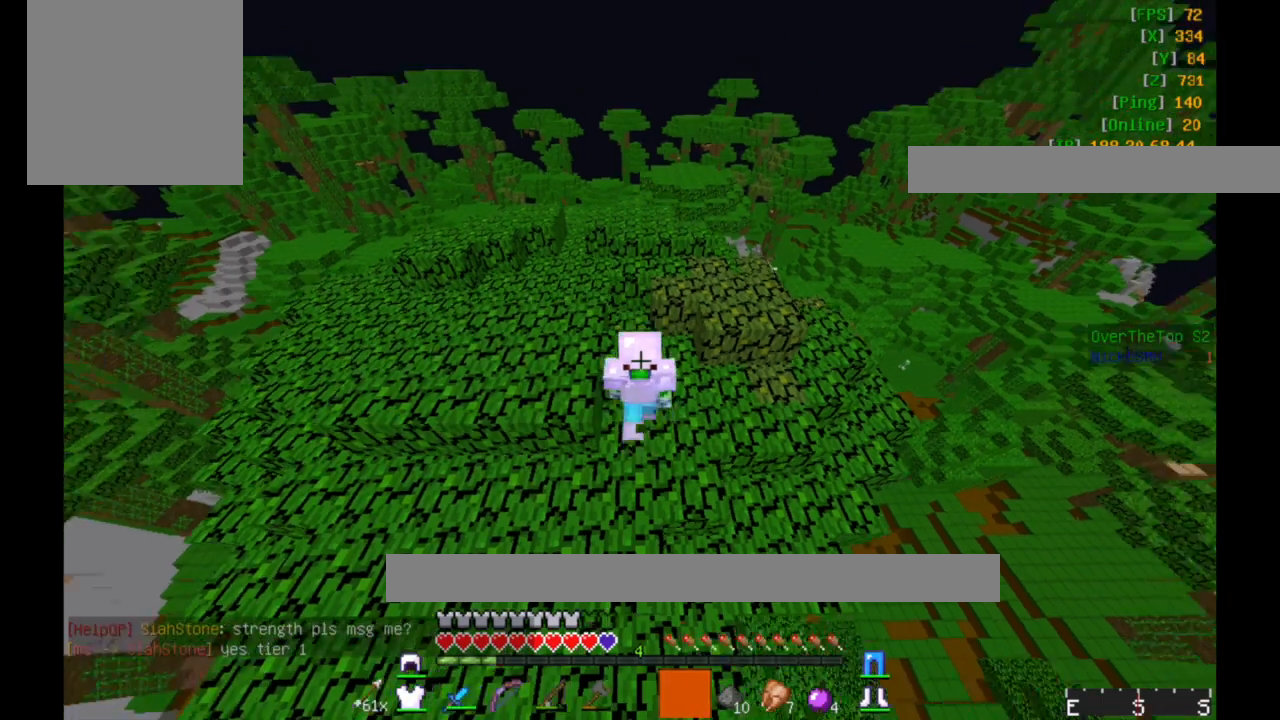
Gameplay with keyboard and mouse; each line is a JSON object with the keys and mouse buttons held at the frame after it. "events" lists presses ("down") and releases ("up") of "a", "d", "s", "w", "mouse_left" and "mouse_right" between this image and that frame as [ms after this image, input, new state], when the widget could be followed in between. "mouse_left", "mouse_right" = the "left", "right" buttons of the "mouse" list. No other keys are recorded. Fast repeated clicks can show as one long hold. Mouse movement is not recorded.
{"keys": ["w"], "mouse": ["left"], "events": [[183, "w", "up"], [417, "mouse_left", "down"], [483, "w", "down"]]}
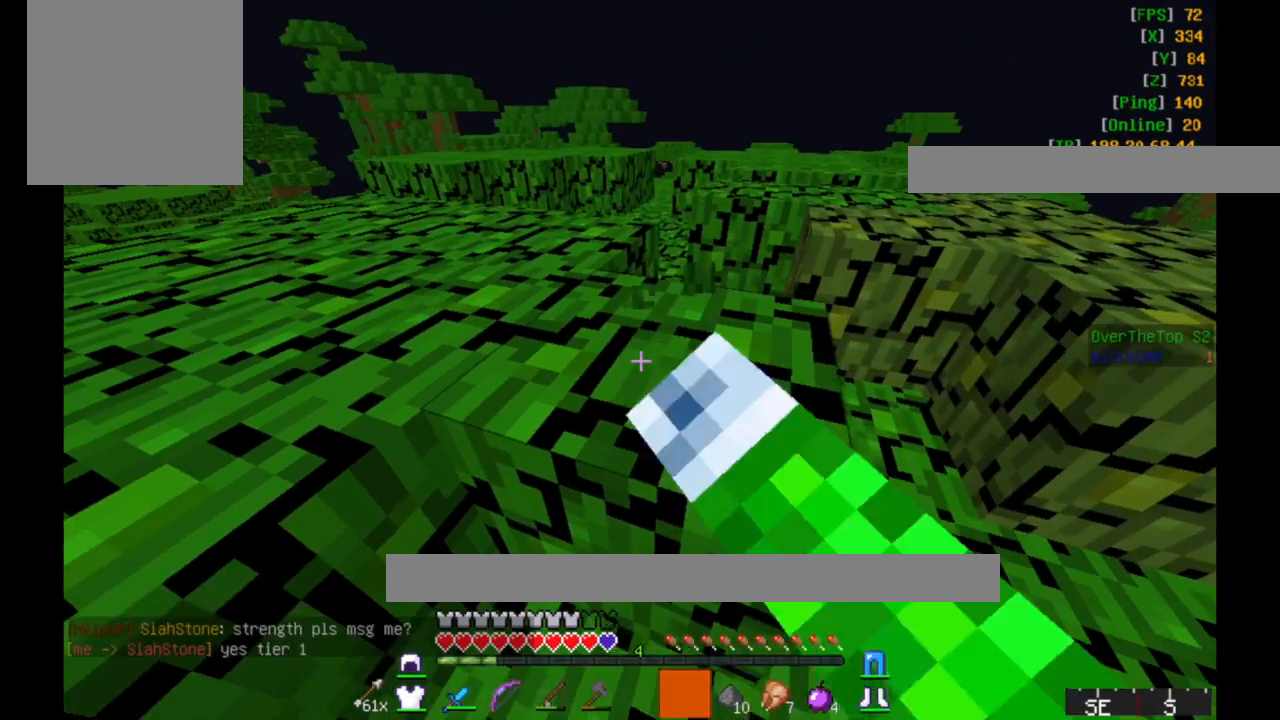
{"keys": ["w"], "mouse": ["left"], "events": []}
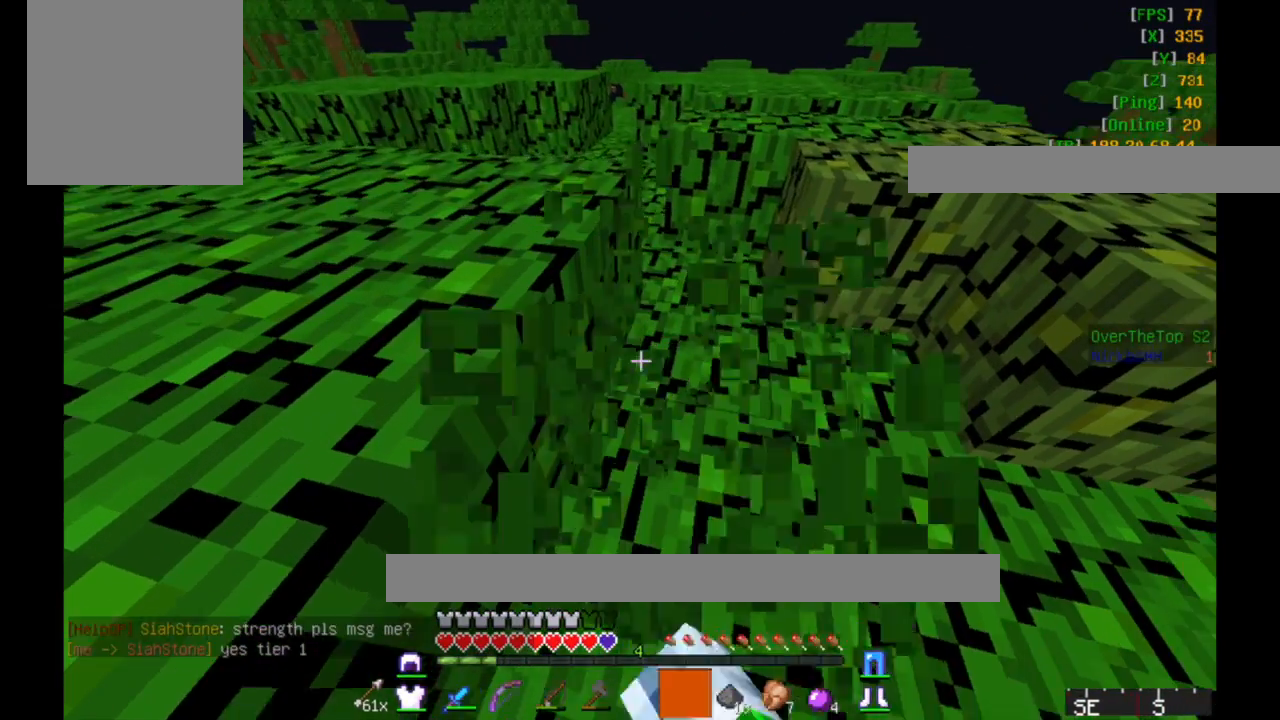
{"keys": [], "mouse": ["left"], "events": [[17, "w", "up"]]}
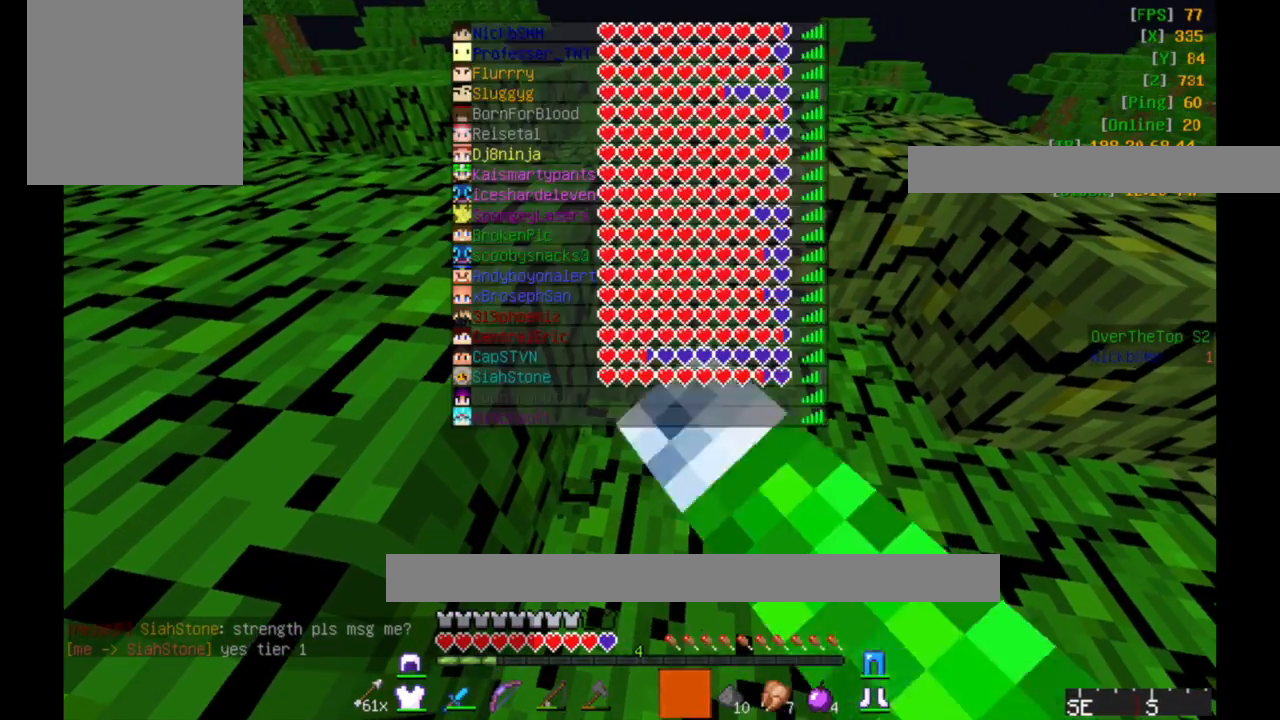
{"keys": ["w"], "mouse": ["left"], "events": [[233, "w", "down"]]}
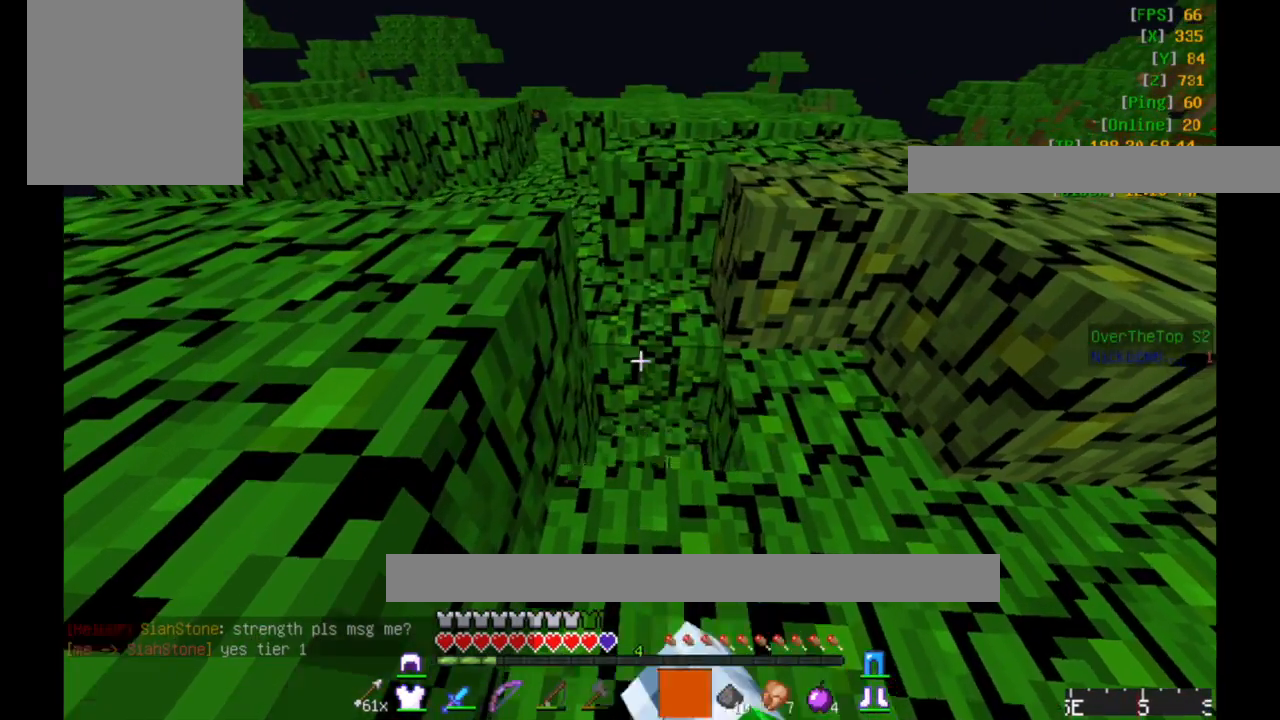
{"keys": ["w"], "mouse": ["left"], "events": []}
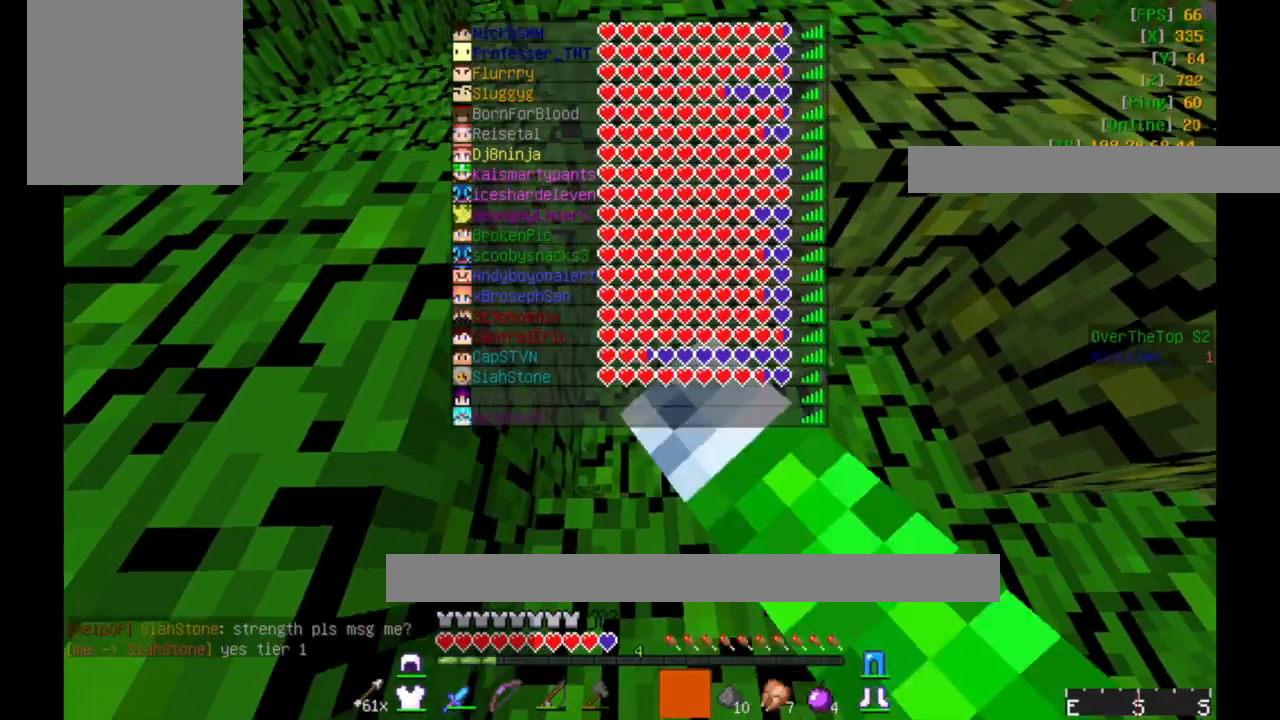
{"keys": [], "mouse": ["left"], "events": [[433, "w", "up"]]}
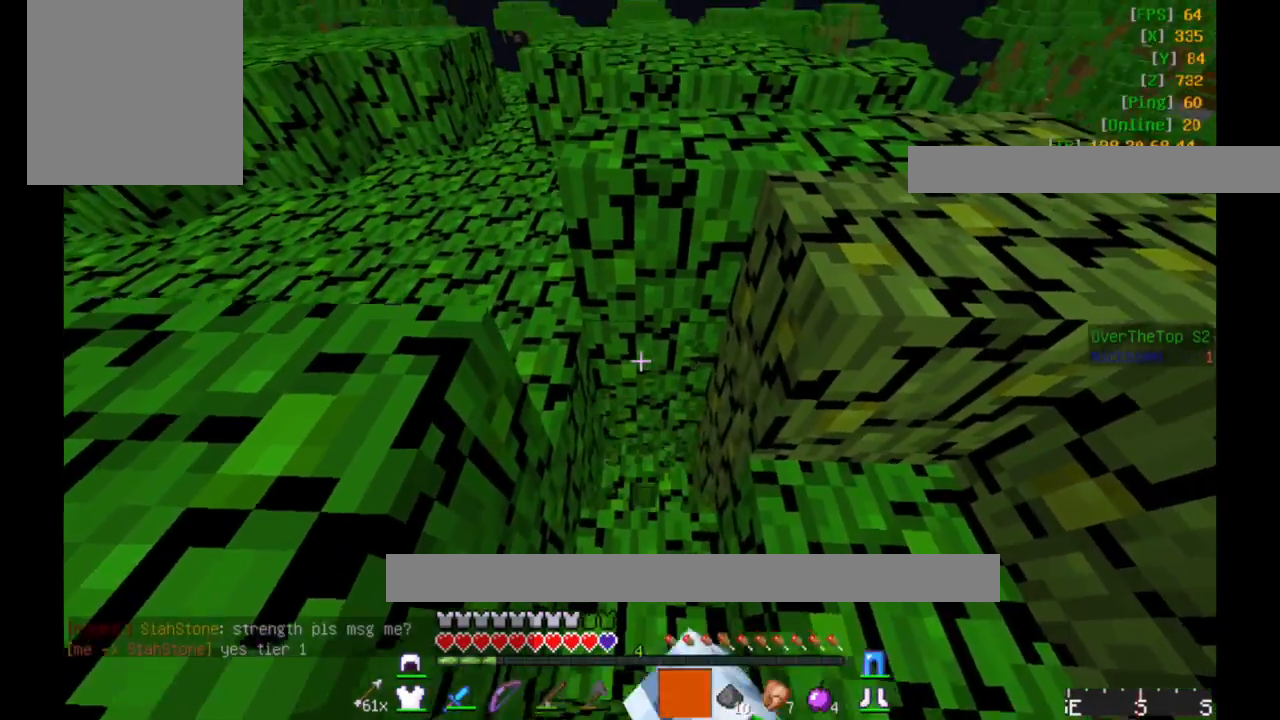
{"keys": ["w"], "mouse": ["left"], "events": [[417, "w", "down"]]}
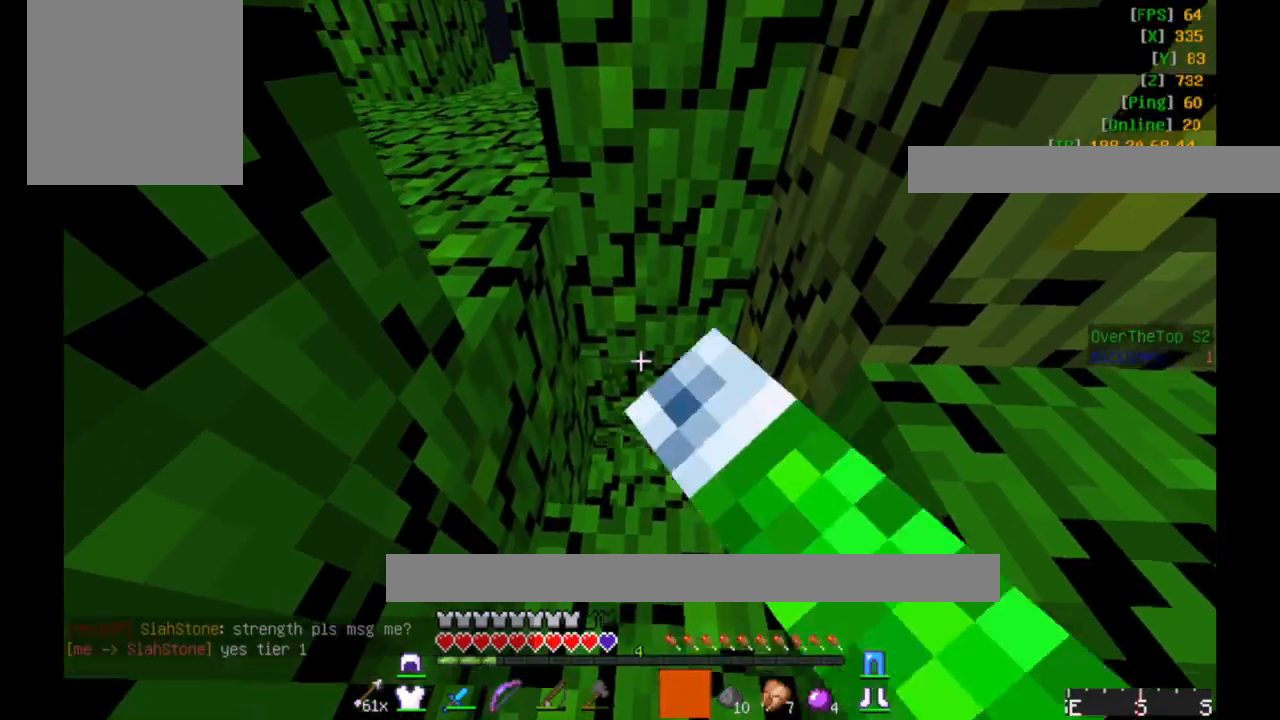
{"keys": ["w"], "mouse": ["left"], "events": []}
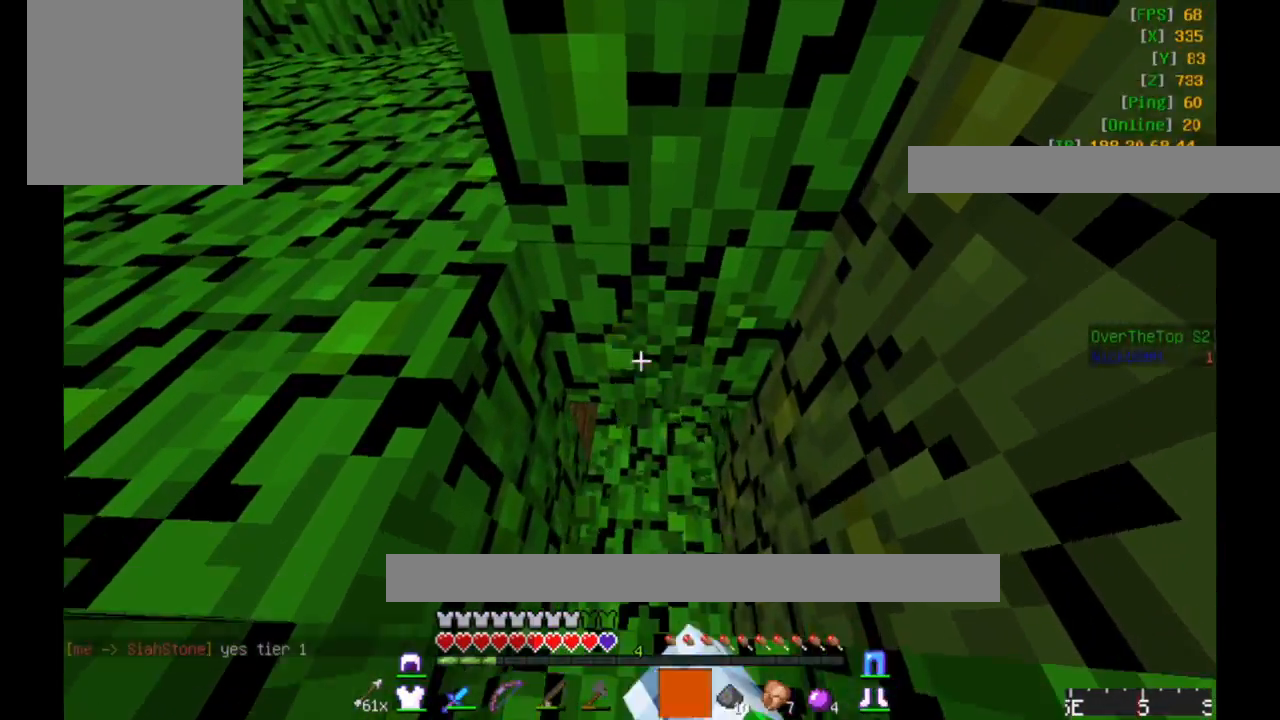
{"keys": [], "mouse": ["left"], "events": [[333, "w", "up"]]}
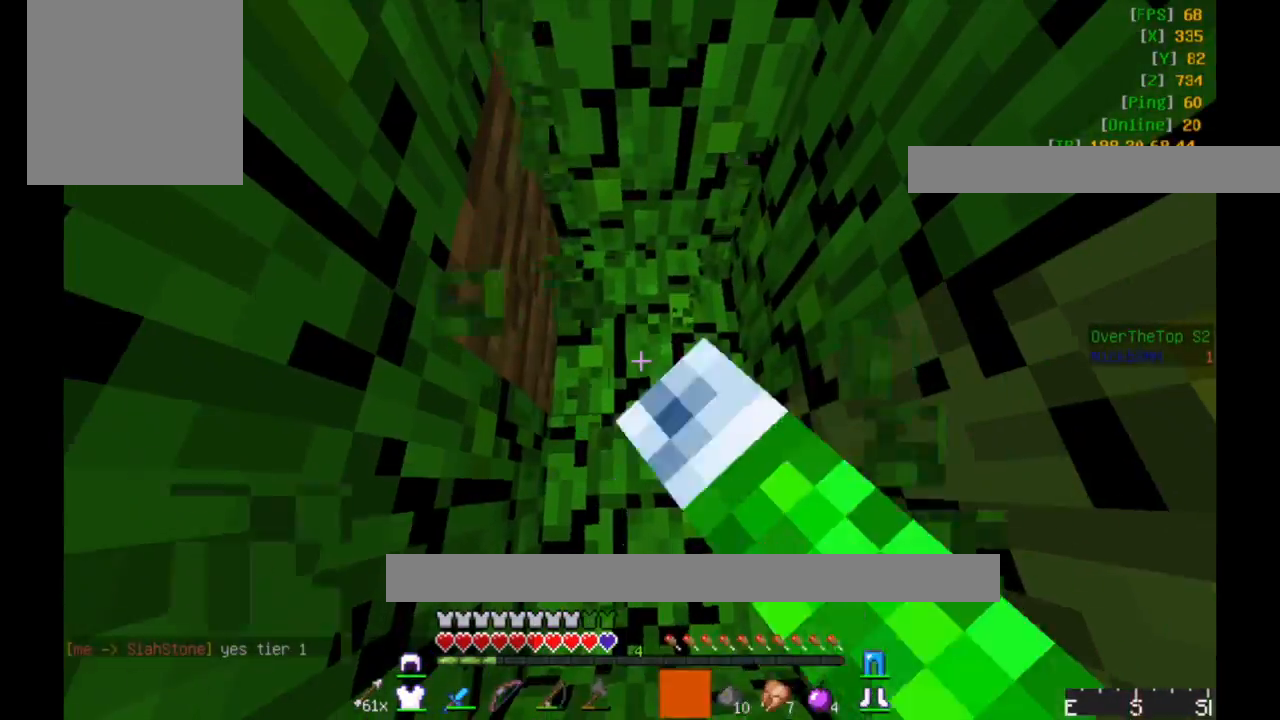
{"keys": [], "mouse": ["left"], "events": [[67, "d", "down"], [233, "d", "up"]]}
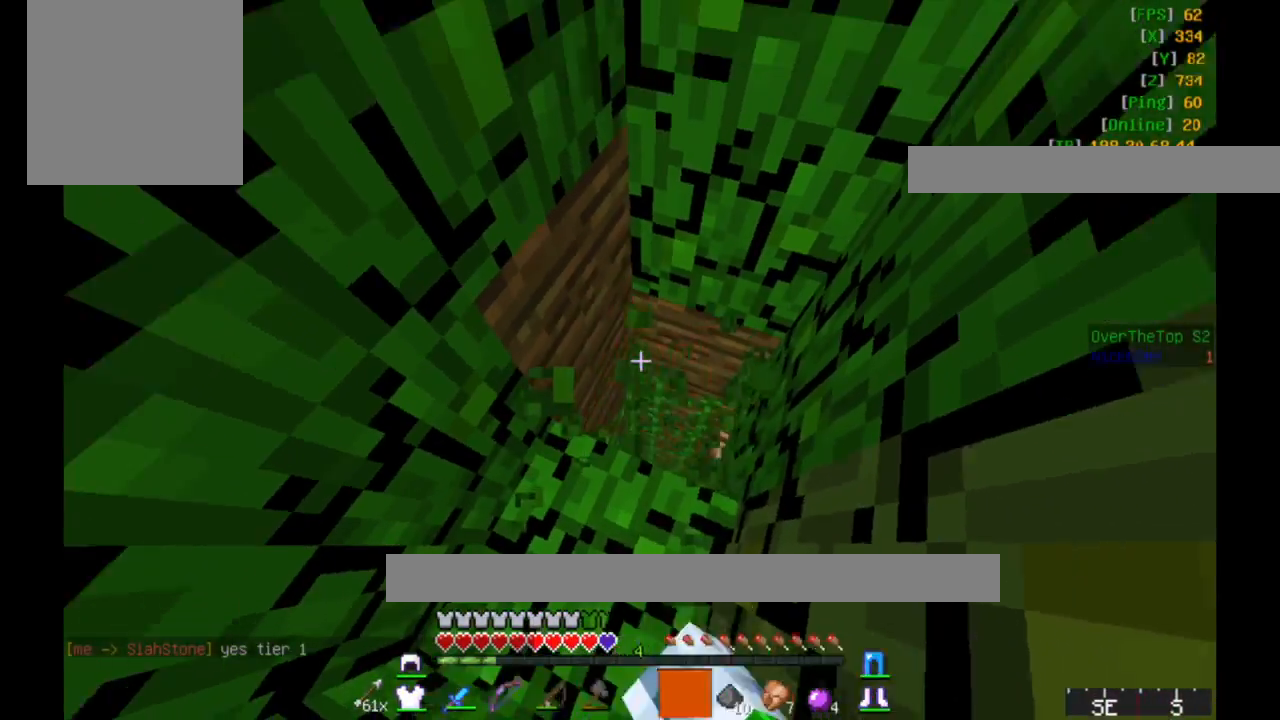
{"keys": ["w"], "mouse": ["left"], "events": [[467, "w", "down"]]}
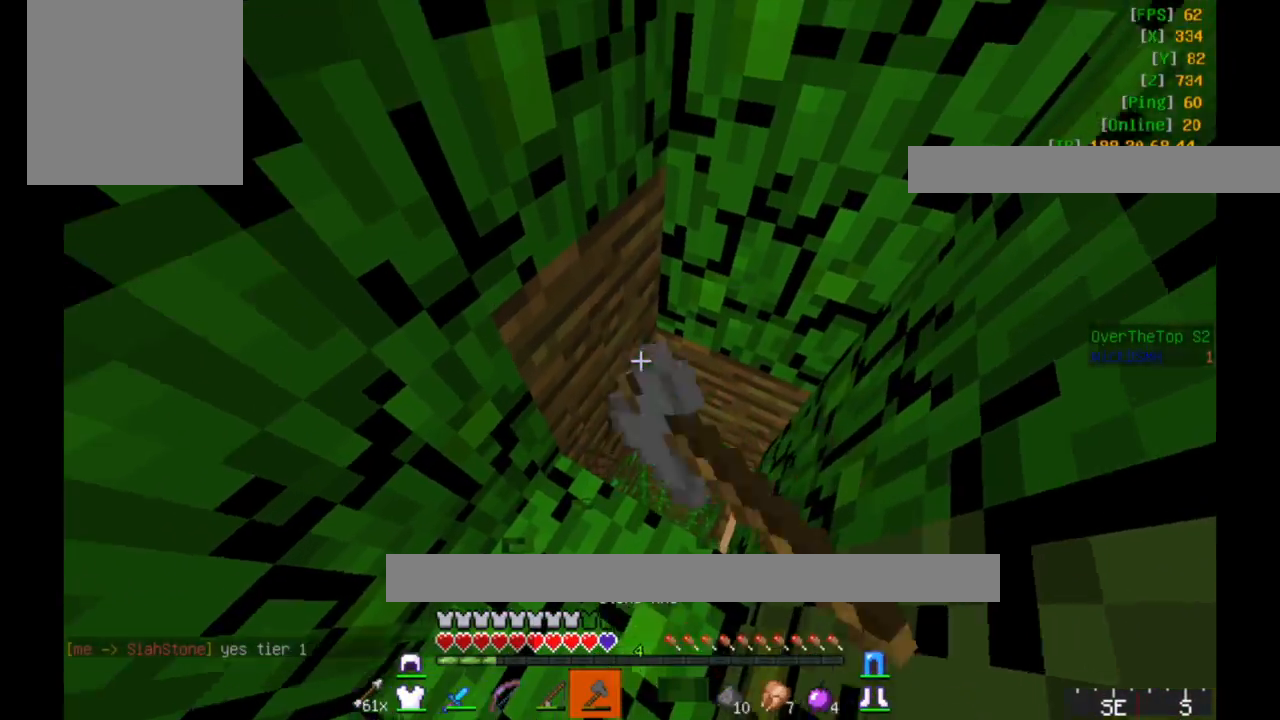
{"keys": ["d"], "mouse": ["left"], "events": [[117, "w", "up"], [433, "d", "down"]]}
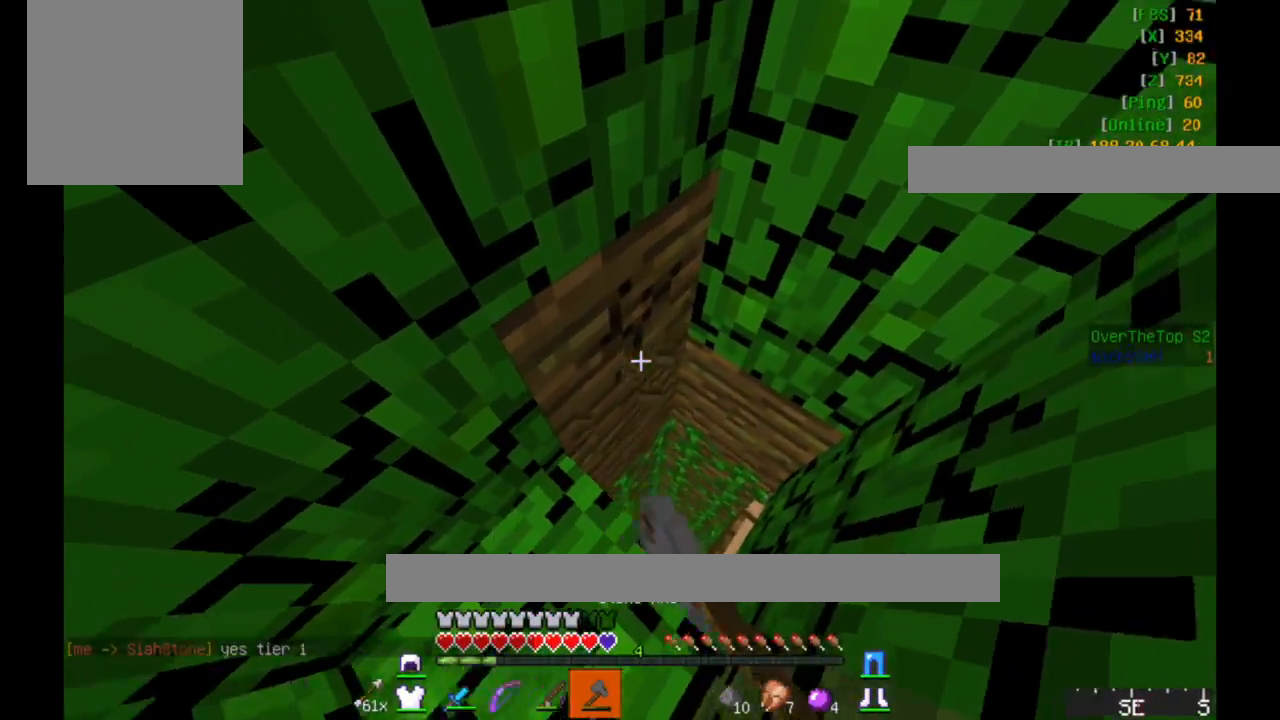
{"keys": [], "mouse": ["left"], "events": [[433, "d", "up"]]}
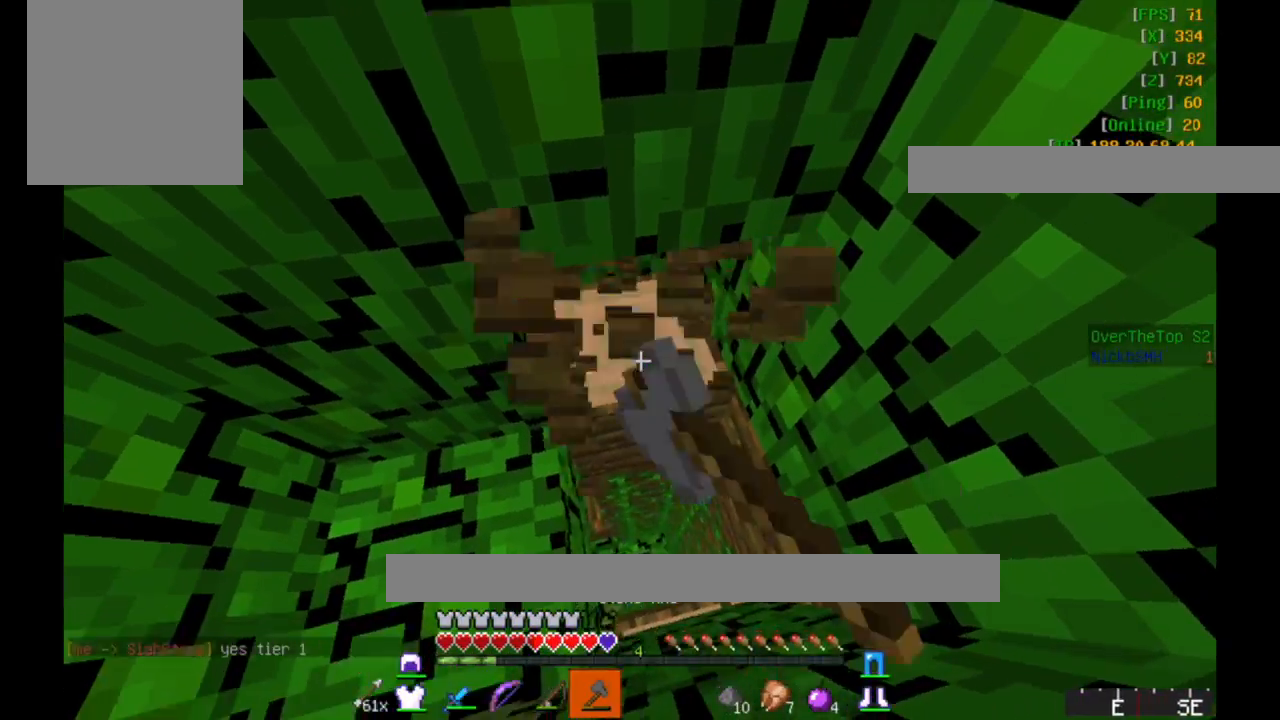
{"keys": ["w"], "mouse": ["left"], "events": [[317, "w", "down"]]}
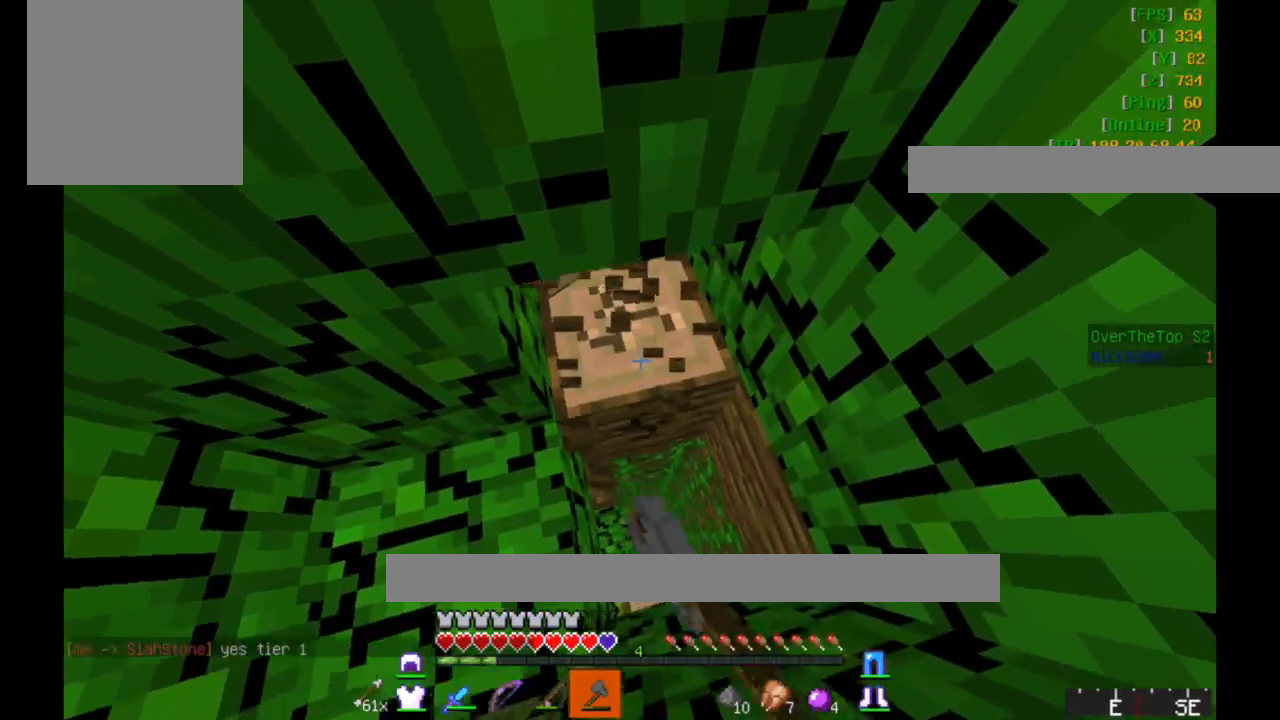
{"keys": ["w"], "mouse": ["left"], "events": []}
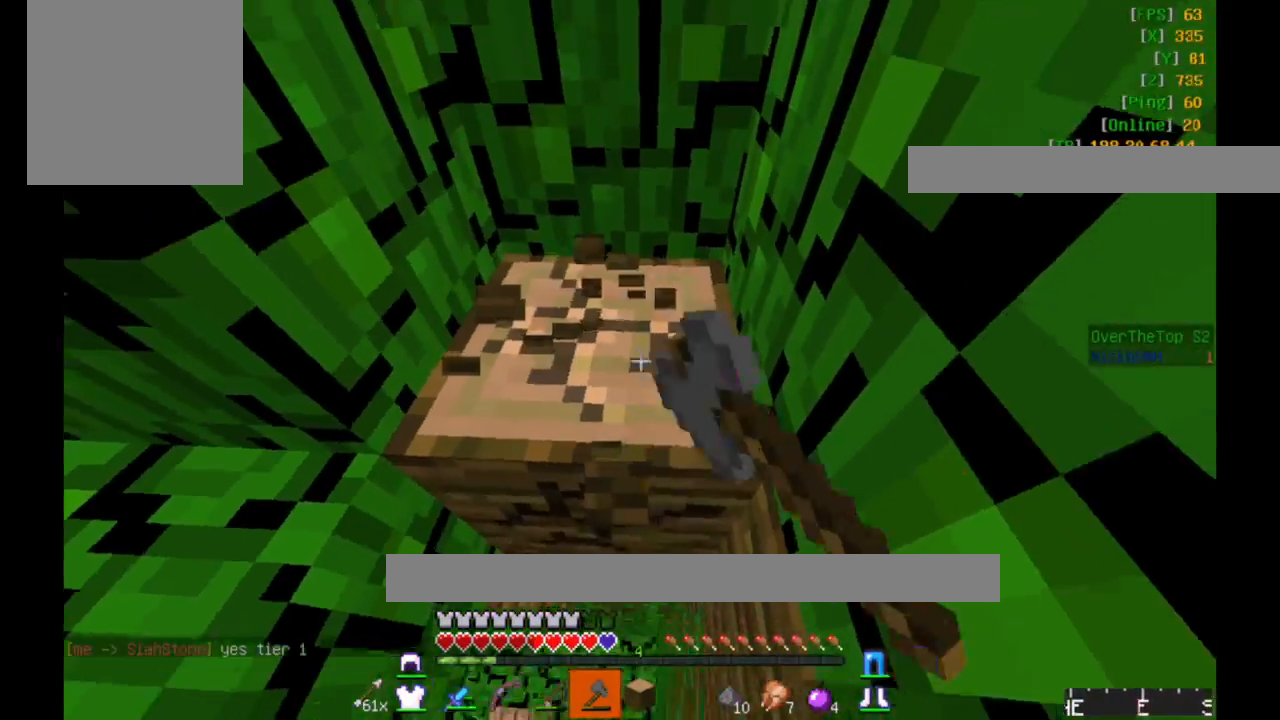
{"keys": ["w"], "mouse": ["left"], "events": [[167, "w", "up"], [283, "w", "down"]]}
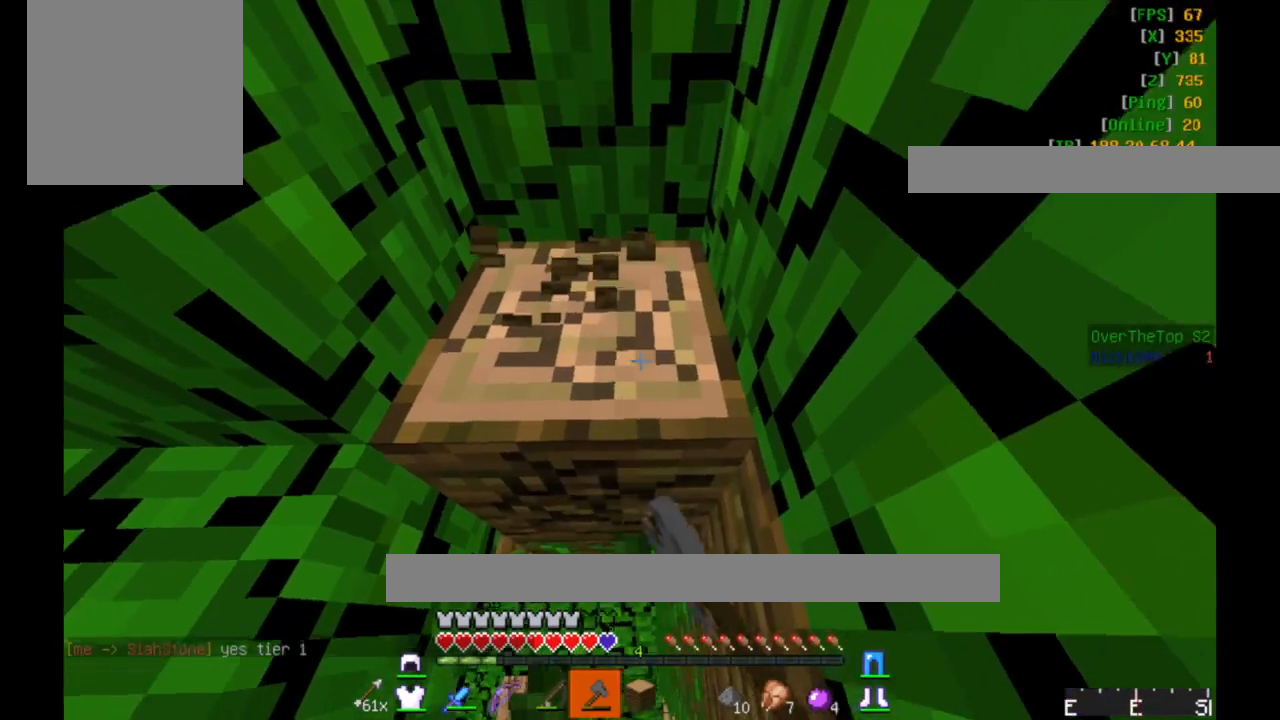
{"keys": ["a", "w"], "mouse": ["left"], "events": [[217, "w", "up"], [317, "w", "down"], [383, "a", "down"]]}
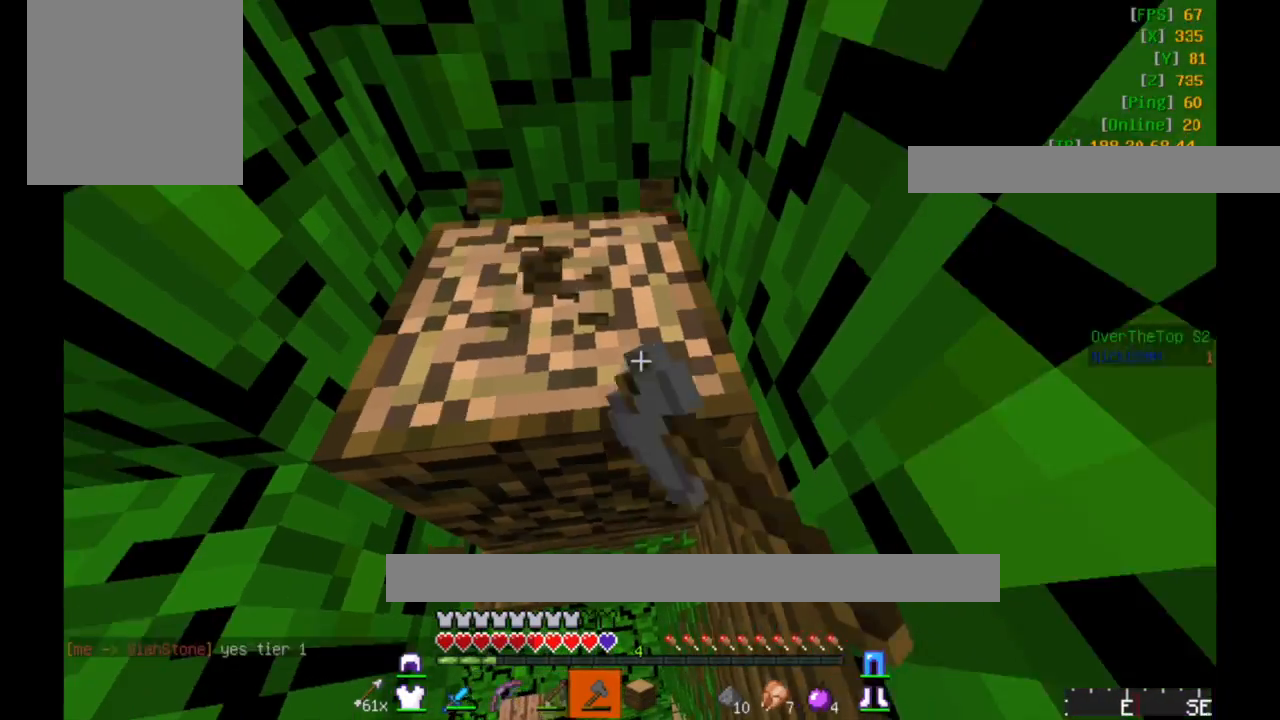
{"keys": [], "mouse": ["left"], "events": [[233, "a", "up"], [233, "w", "up"]]}
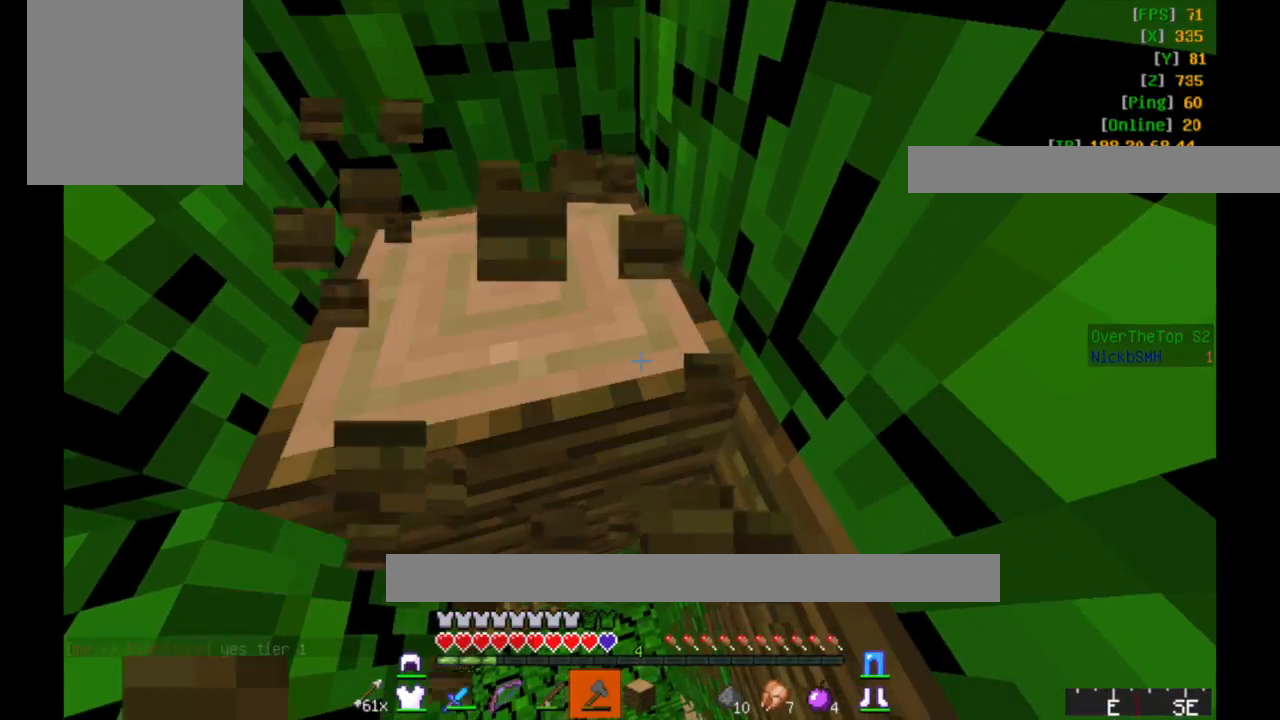
{"keys": [], "mouse": ["left"], "events": [[133, "a", "down"], [367, "a", "up"]]}
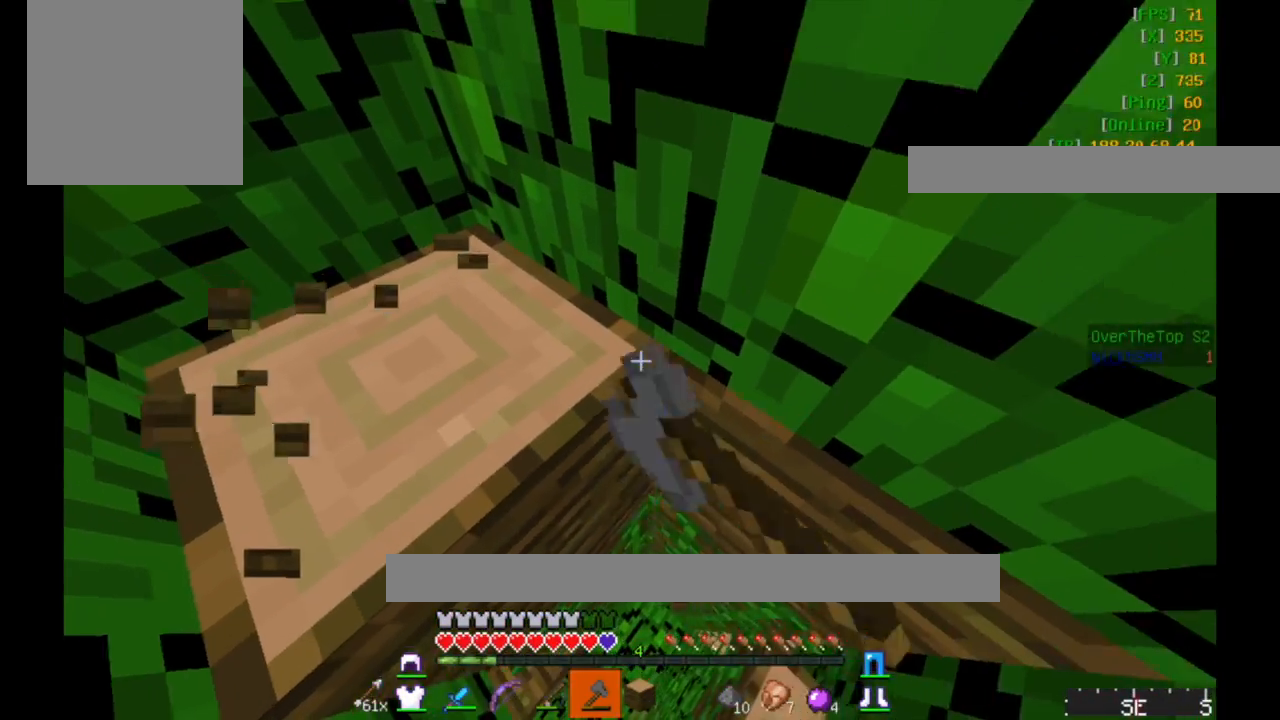
{"keys": [], "mouse": ["left"], "events": []}
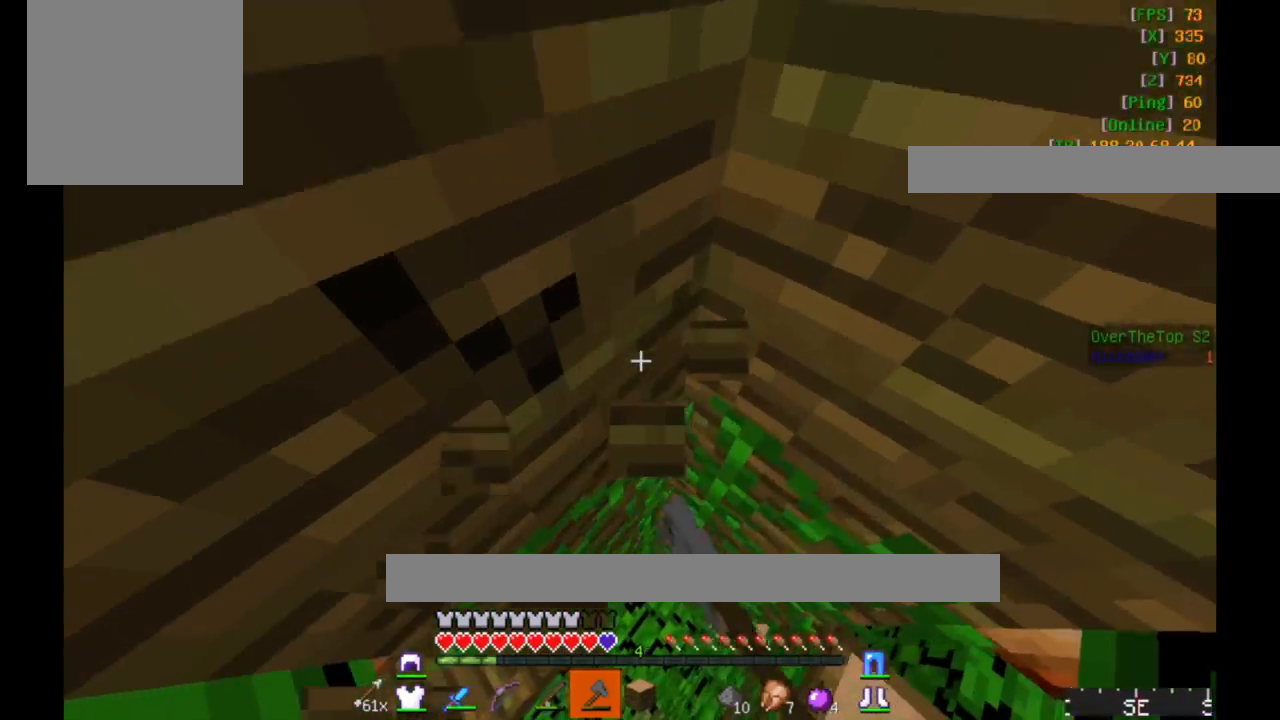
{"keys": ["w"], "mouse": ["left"], "events": [[233, "w", "down"]]}
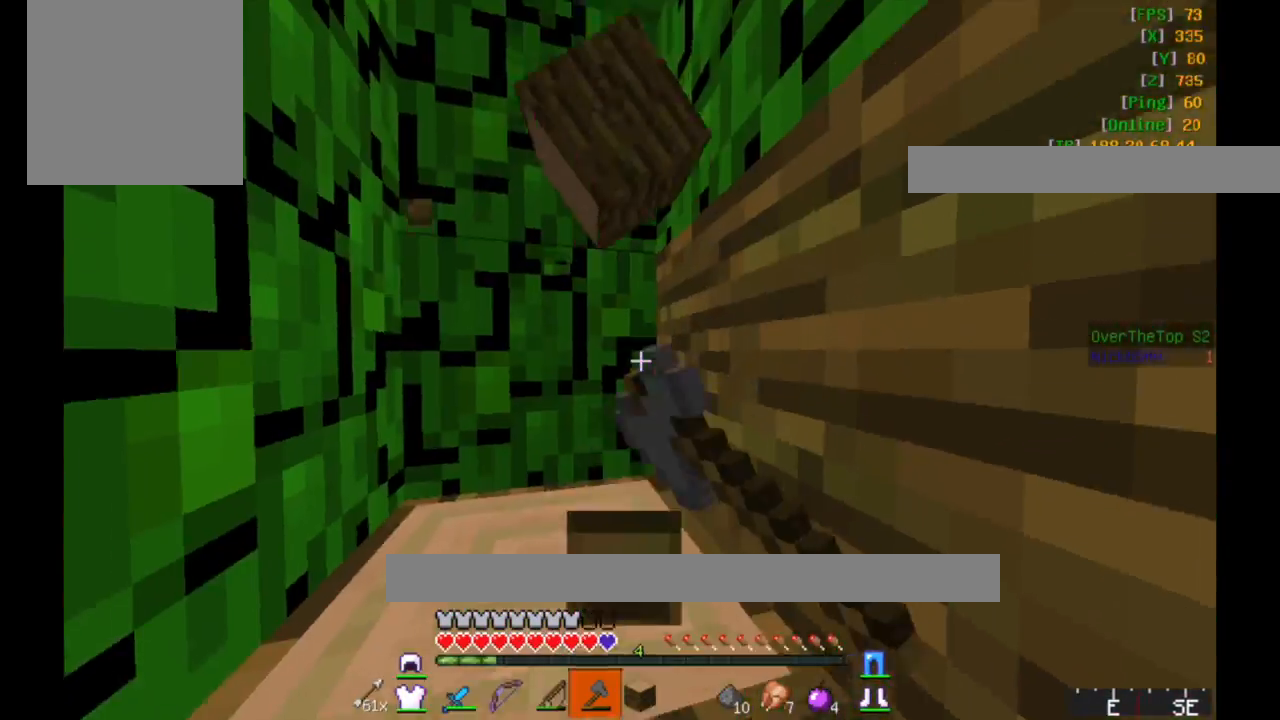
{"keys": ["w"], "mouse": [], "events": [[417, "mouse_left", "up"]]}
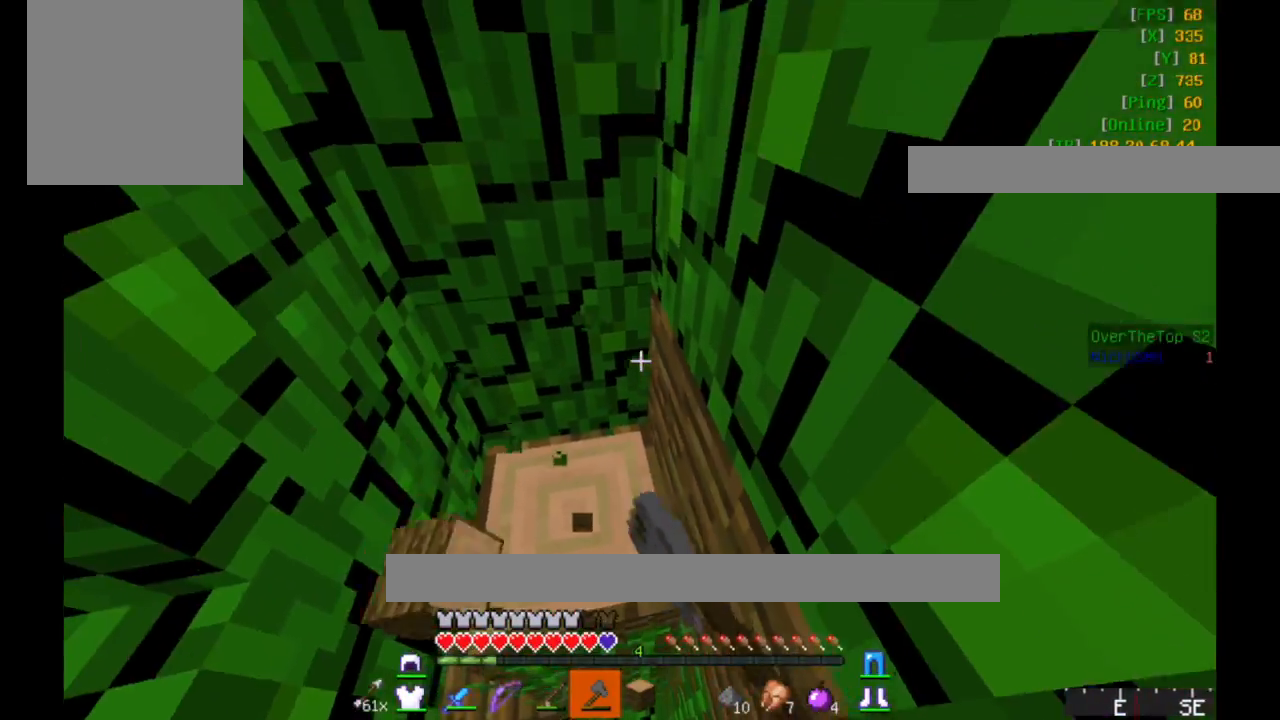
{"keys": [], "mouse": ["left"], "events": [[33, "a", "down"], [167, "mouse_left", "down"], [167, "w", "up"], [217, "a", "up"]]}
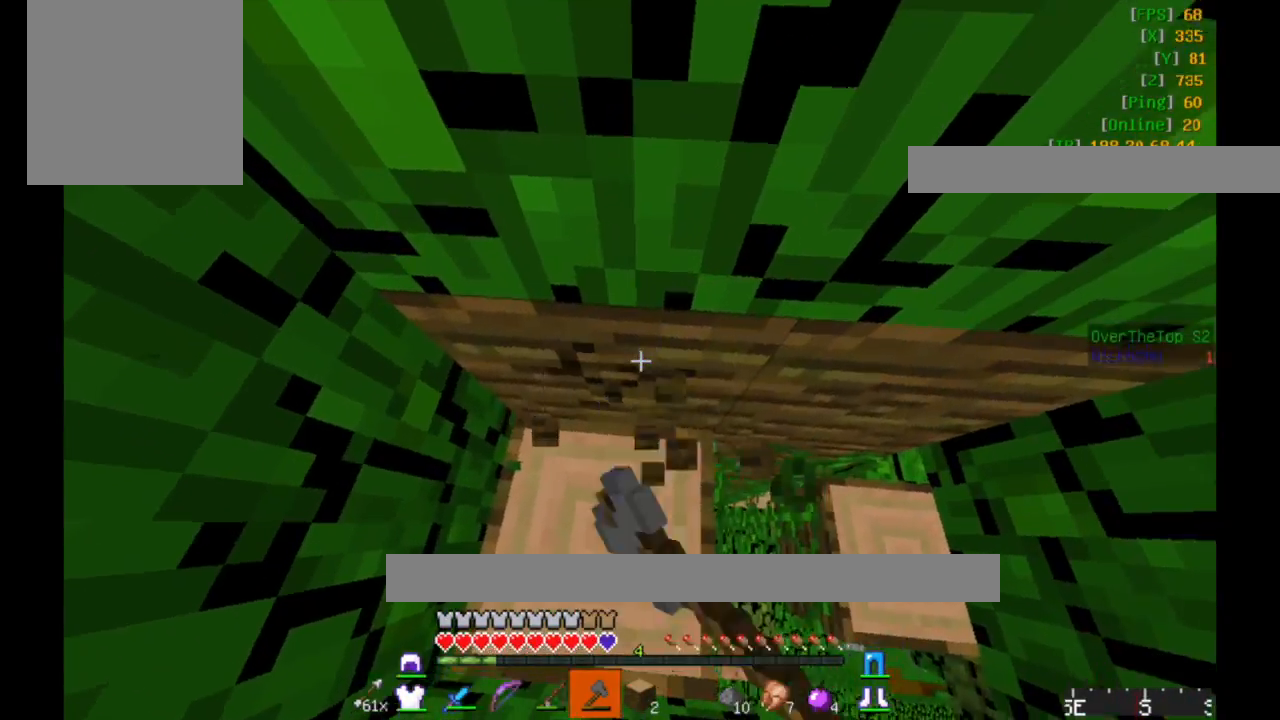
{"keys": [], "mouse": ["left"], "events": []}
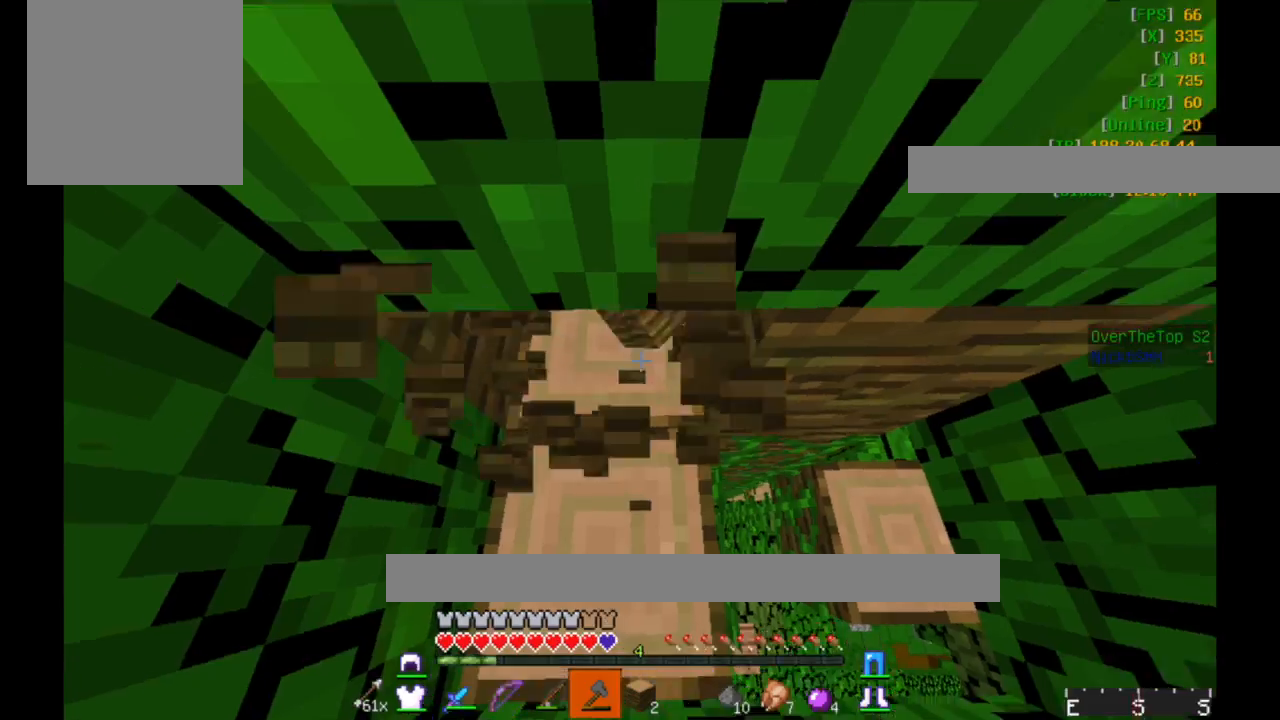
{"keys": [], "mouse": ["left"], "events": []}
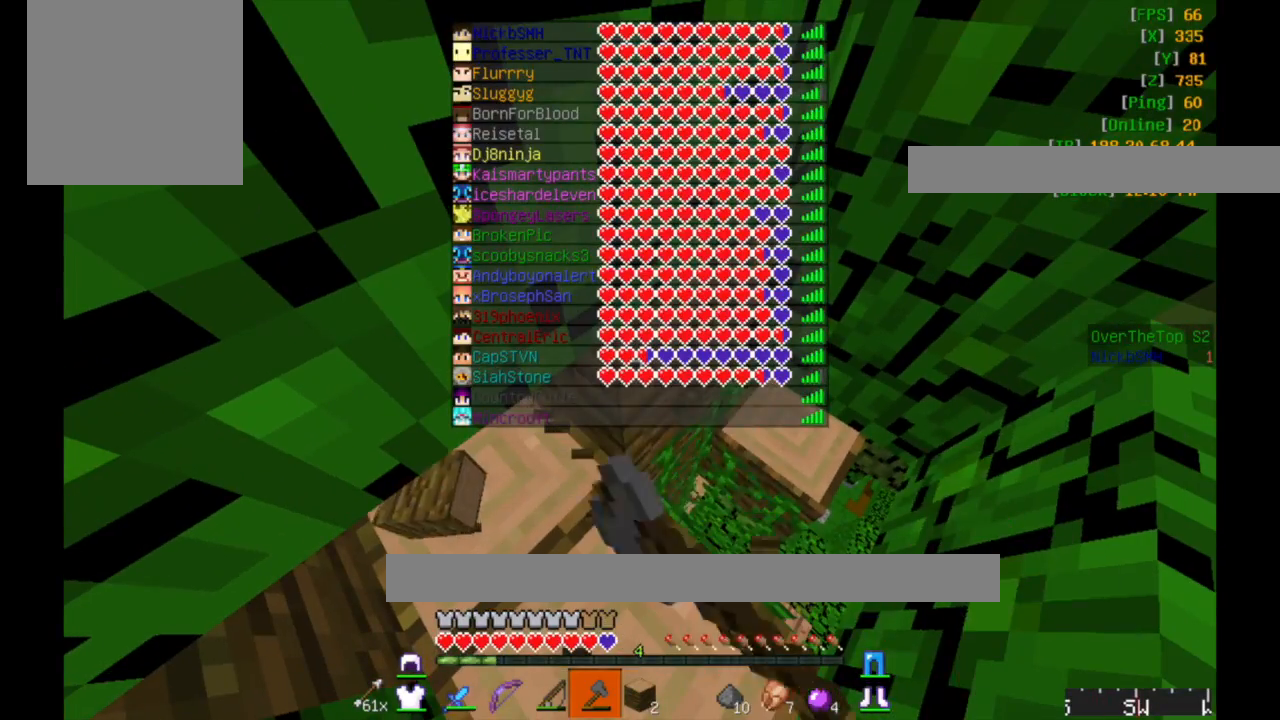
{"keys": [], "mouse": ["left"], "events": []}
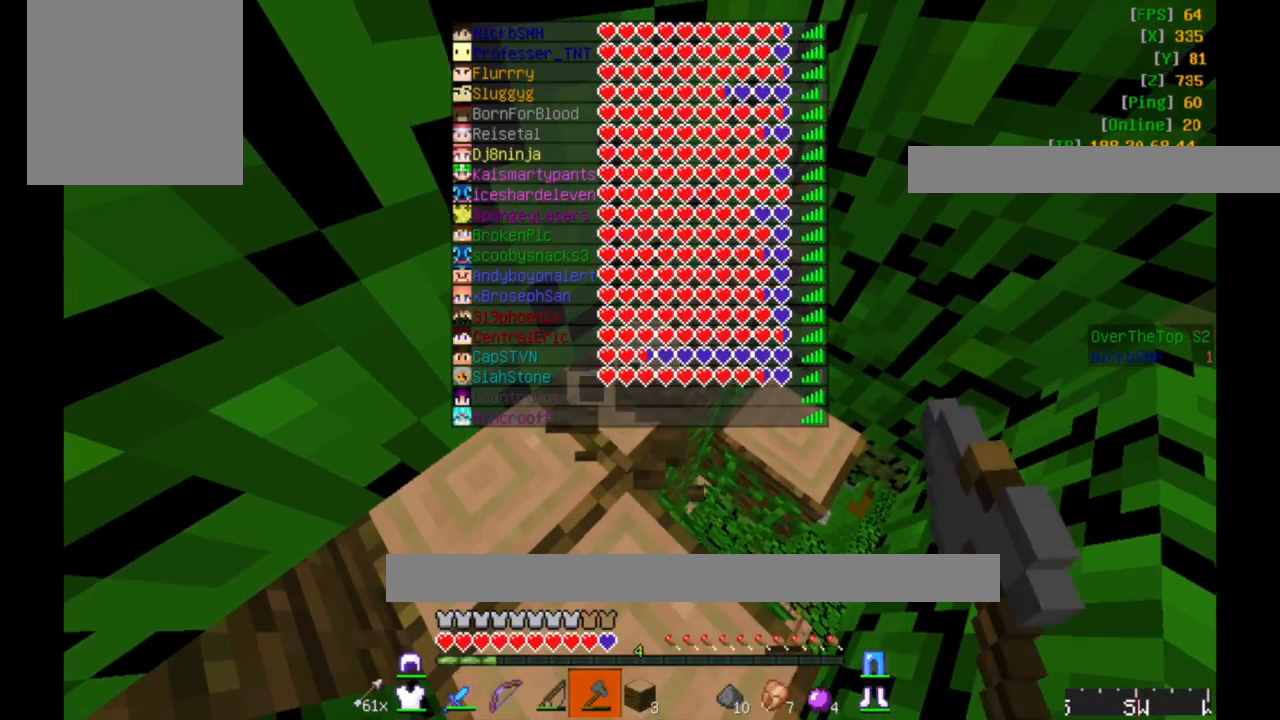
{"keys": ["w"], "mouse": ["left"], "events": [[183, "w", "down"]]}
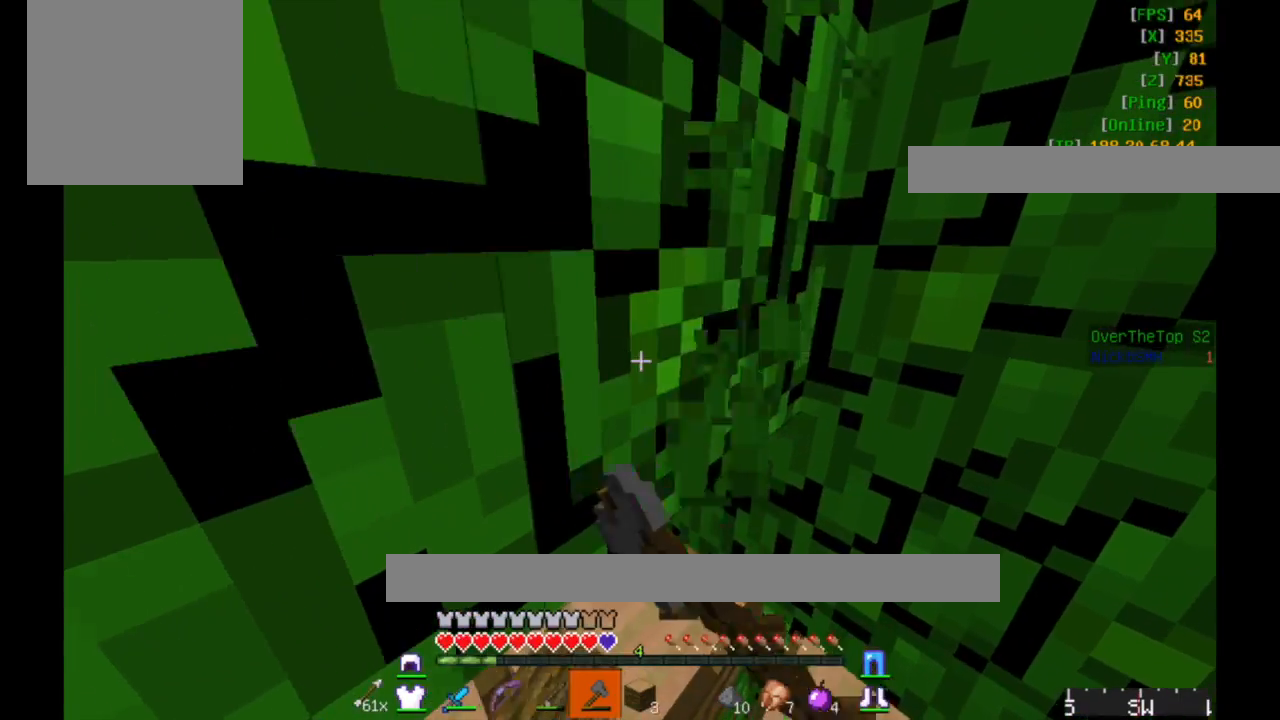
{"keys": [], "mouse": ["left"], "events": [[33, "w", "up"]]}
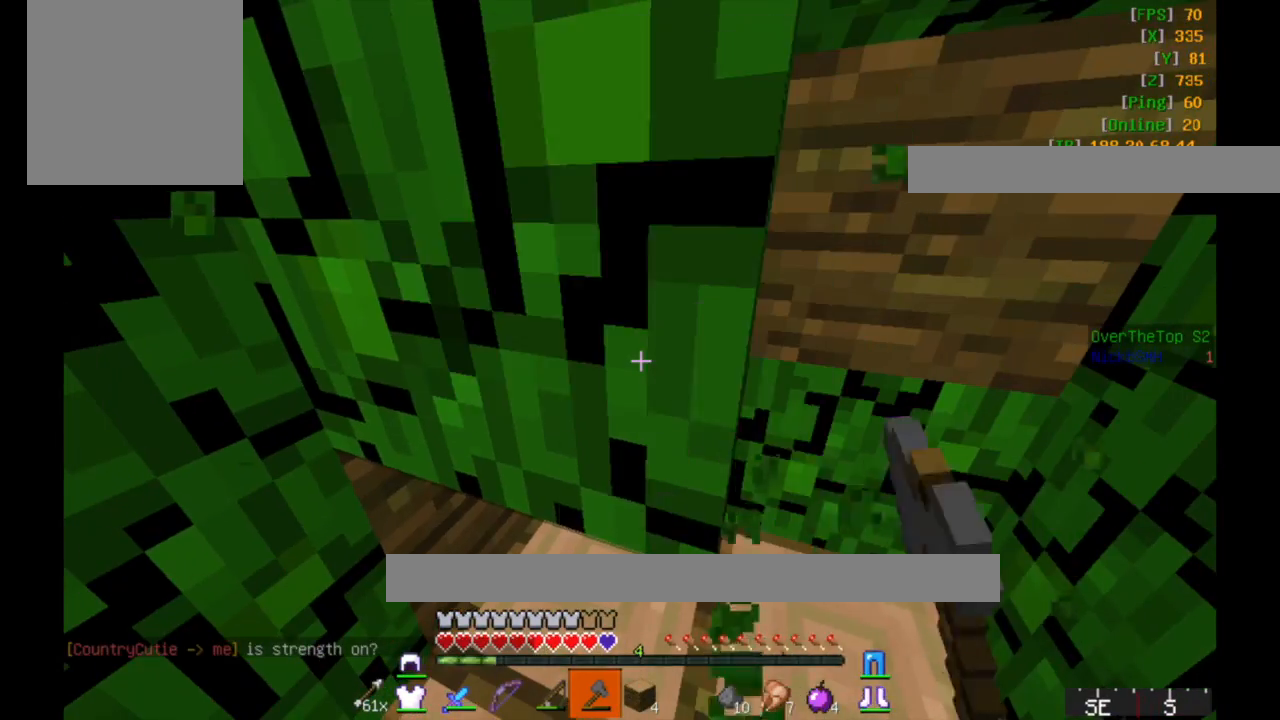
{"keys": [], "mouse": ["left"], "events": []}
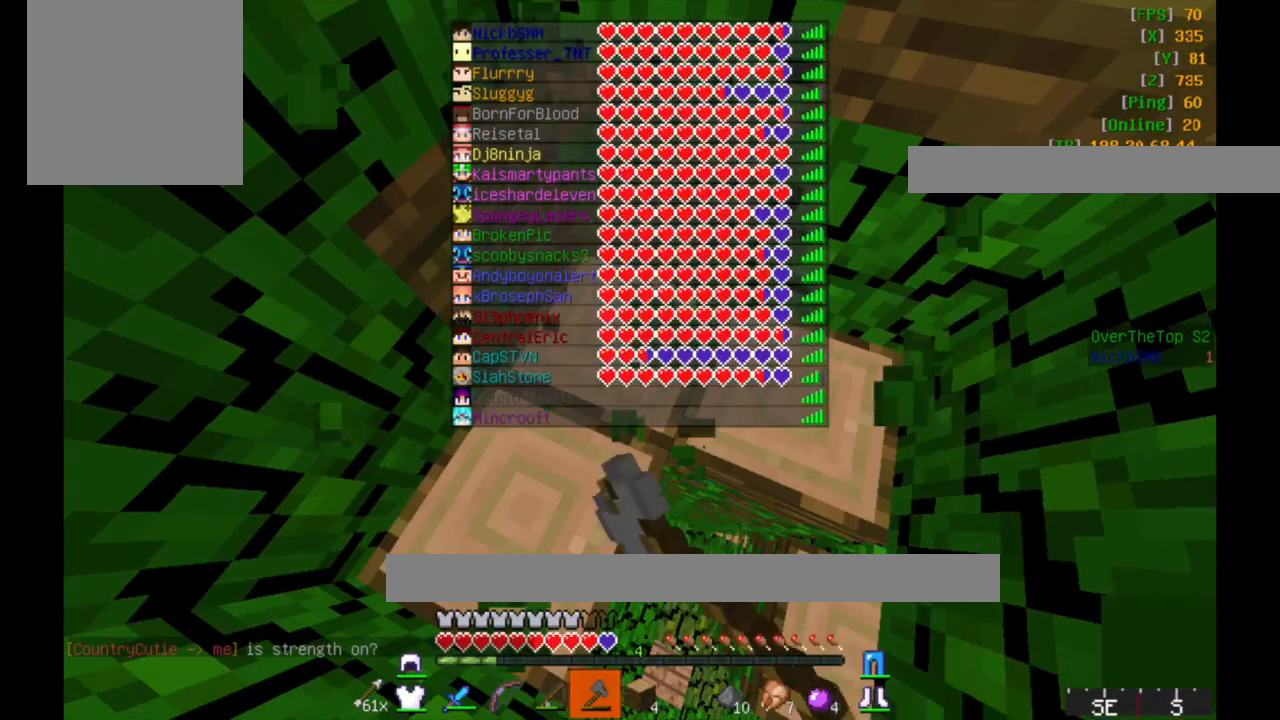
{"keys": [], "mouse": ["left"], "events": []}
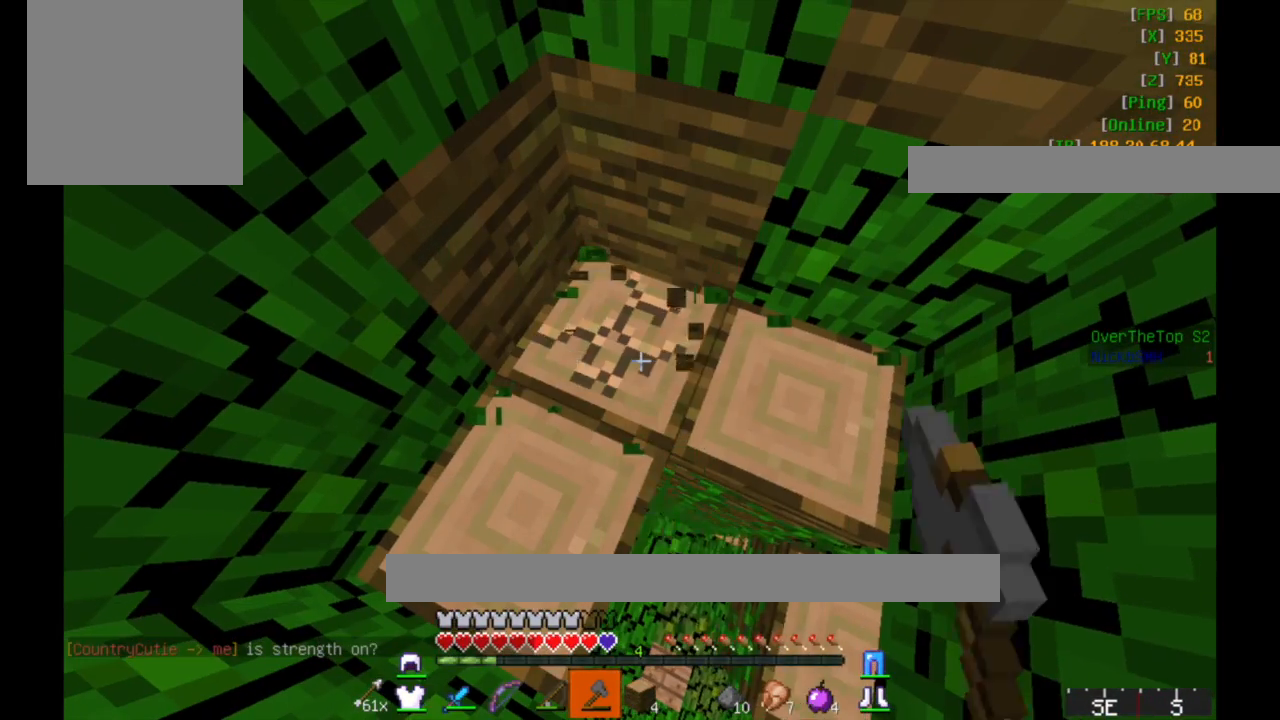
{"keys": [], "mouse": [], "events": [[367, "mouse_left", "up"]]}